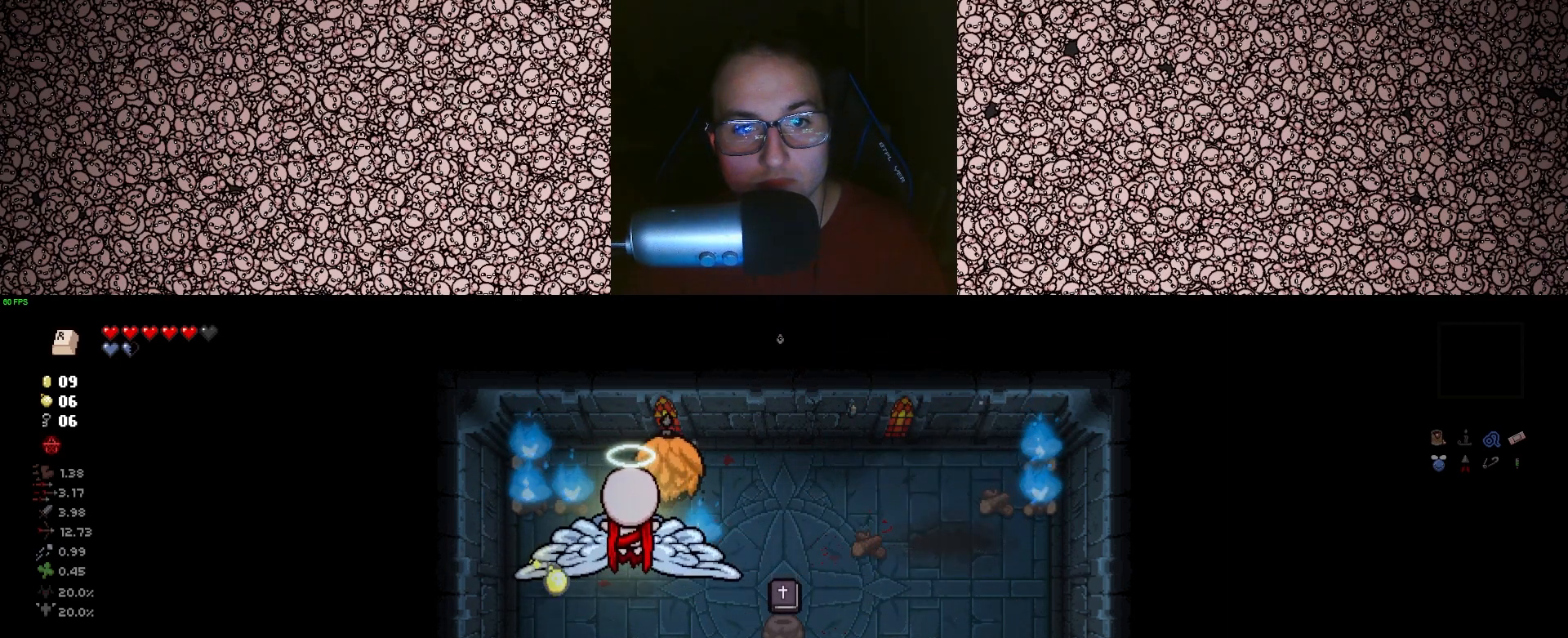
Gameplay with keyboard; each line is a JSON object with the keys held at the frame after it. "events" lists presses ("down") and releases ("up") of "a", "ctrl", "d", "down", "e", "escape", "f", "left", "q", "r", "right", "s", "space", "tab", "up" and "w" between this image and that frame as [ms after this image, input, new state], when the widget could be followed in between. No other keys are recorded. Mouse input is not recorded.
{"keys": ["d"], "events": [[33, "d", "down"], [167, "w", "up"]]}
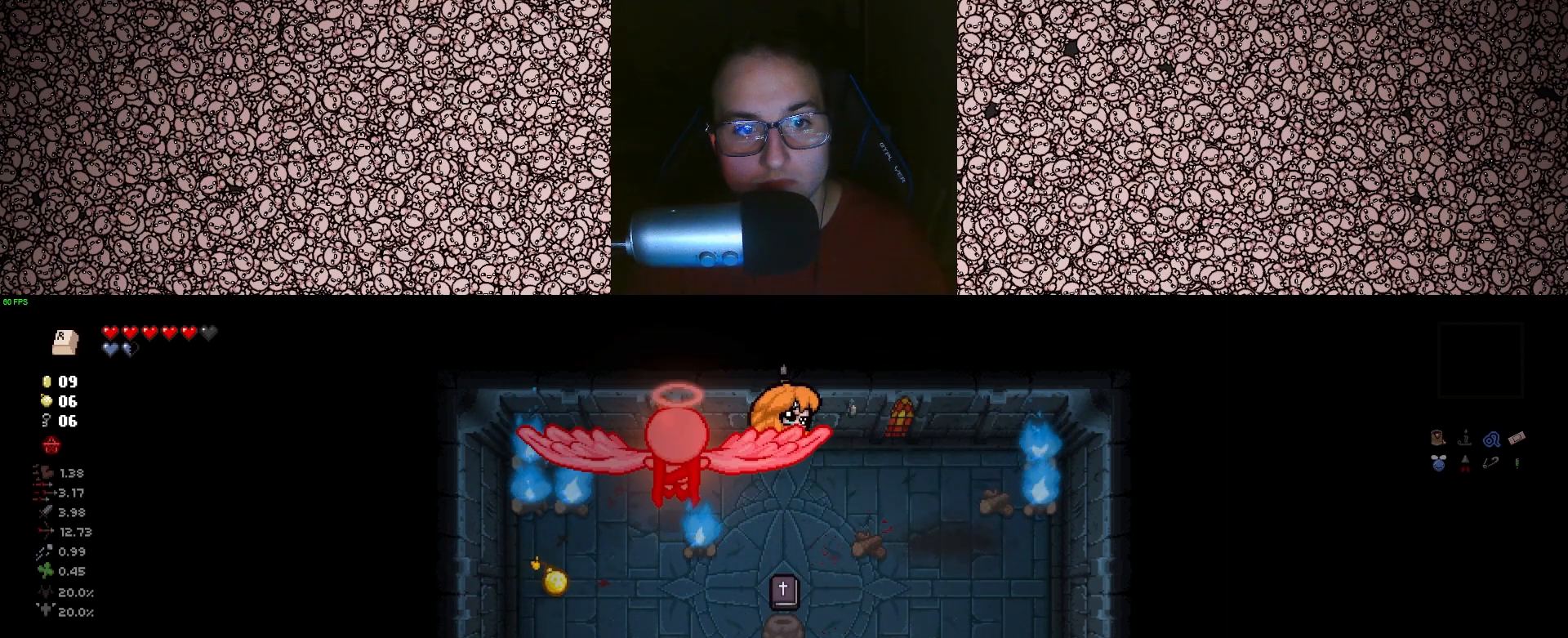
{"keys": ["d"], "events": [[17, "s", "down"], [283, "s", "up"]]}
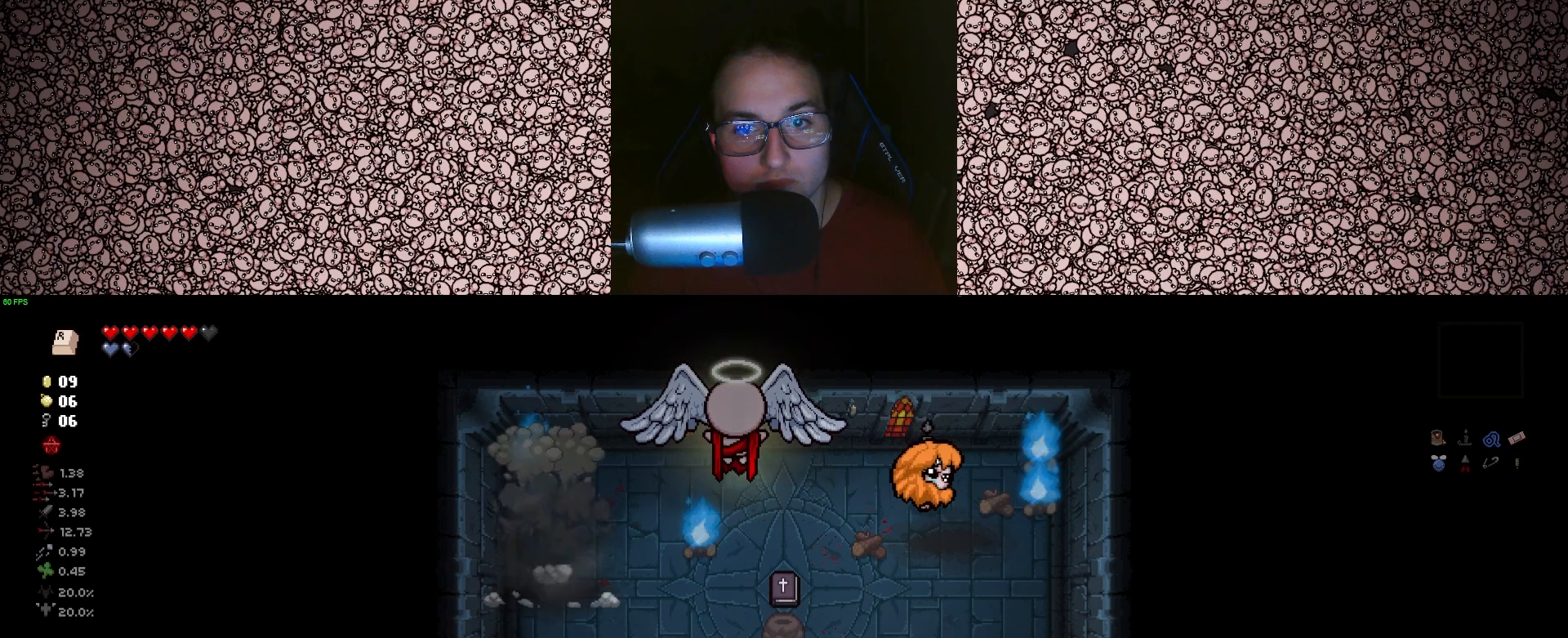
{"keys": ["d"], "events": [[17, "a", "down"], [17, "s", "down"], [33, "d", "up"], [100, "s", "up"], [233, "a", "up"], [367, "d", "down"], [400, "e", "down"], [483, "e", "up"]]}
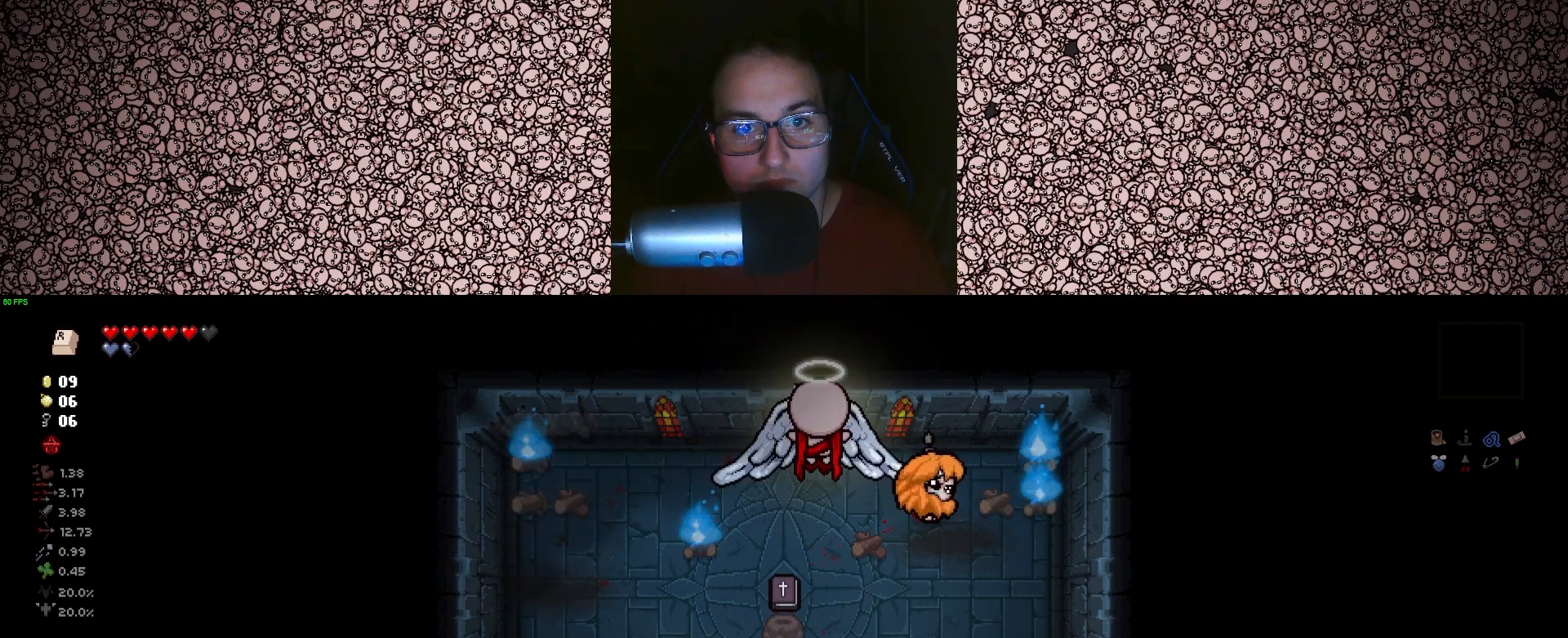
{"keys": ["s"], "events": [[83, "s", "down"], [333, "d", "up"]]}
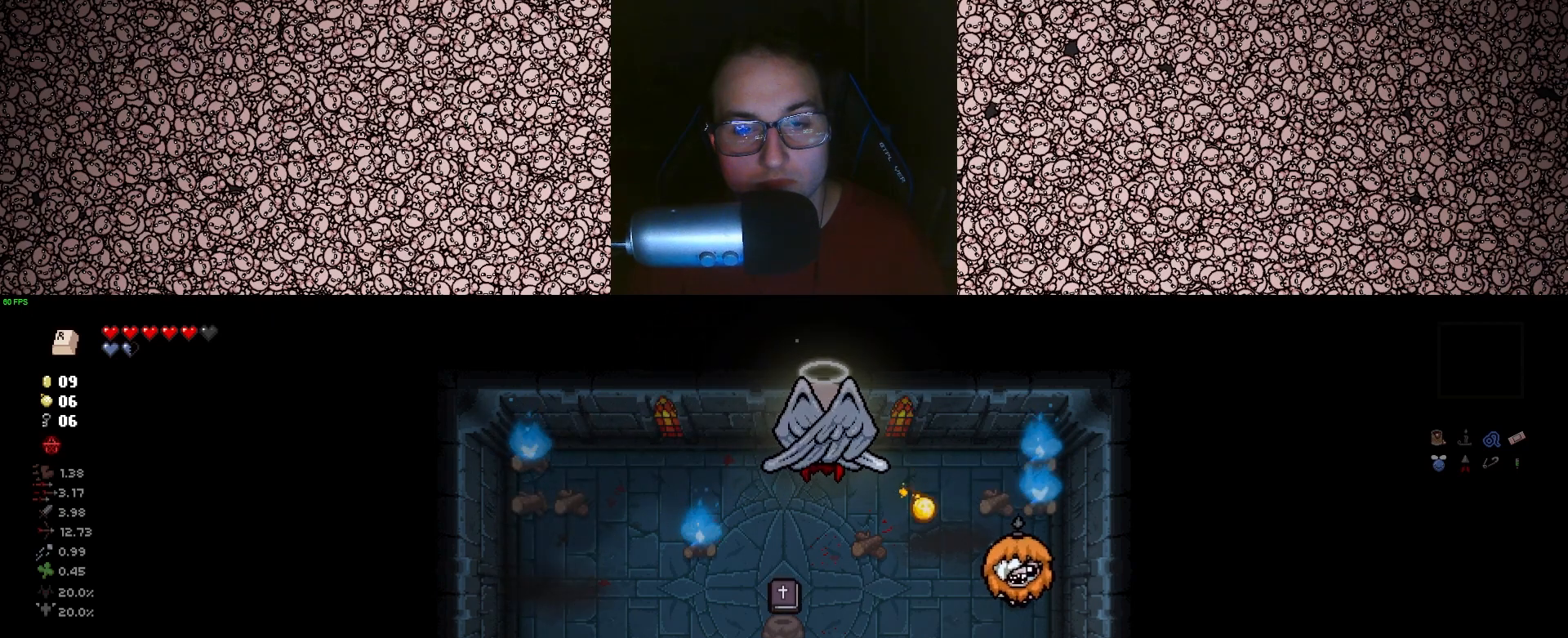
{"keys": ["d"], "events": [[117, "a", "down"], [183, "s", "up"], [233, "a", "up"], [317, "d", "down"]]}
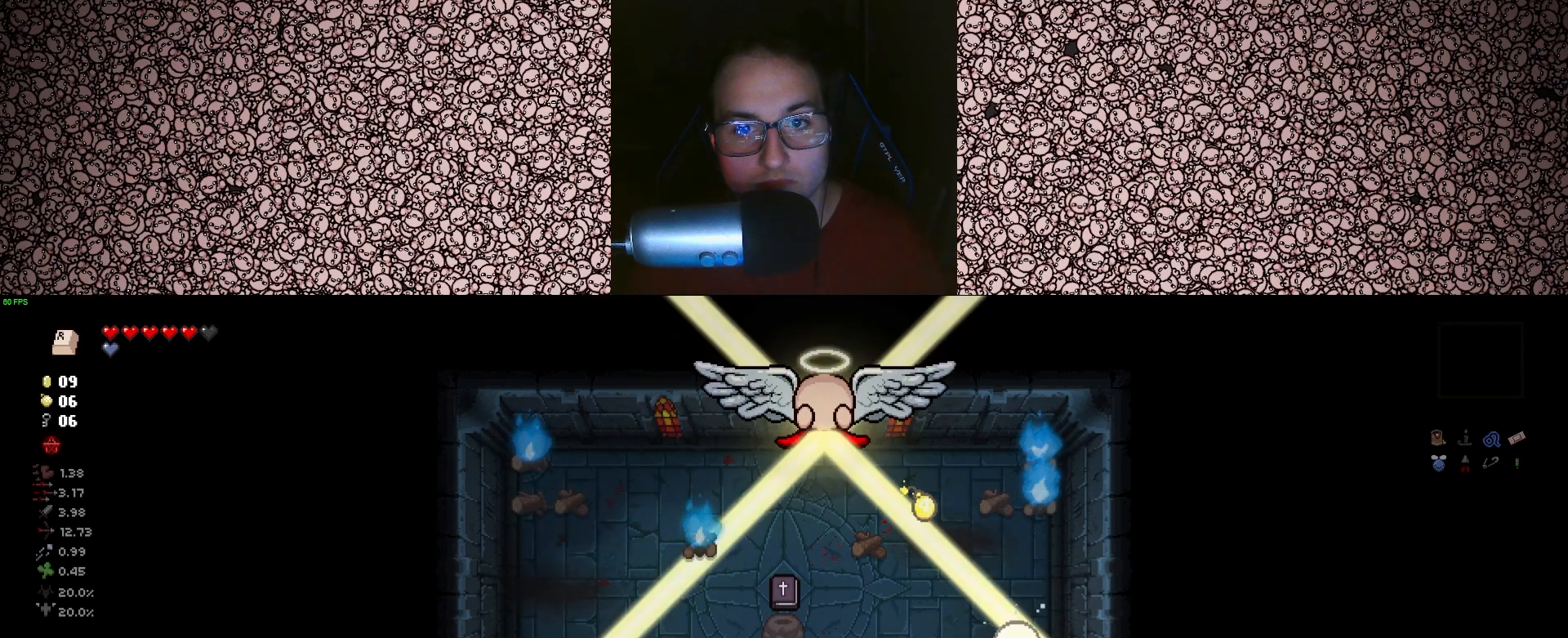
{"keys": ["a"], "events": [[17, "d", "up"], [50, "a", "down"], [83, "a", "up"], [117, "a", "down"], [400, "s", "down"], [433, "a", "up"], [483, "a", "down"], [483, "s", "up"]]}
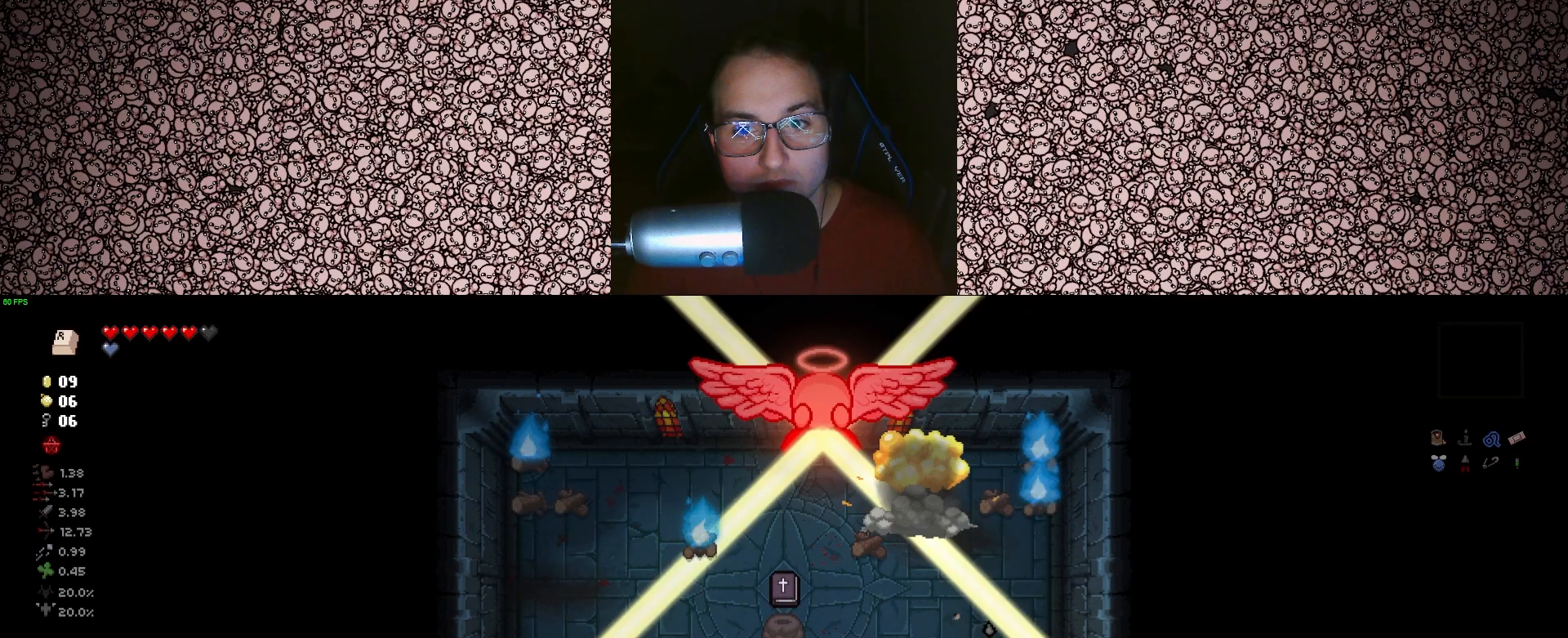
{"keys": [], "events": [[117, "a", "up"]]}
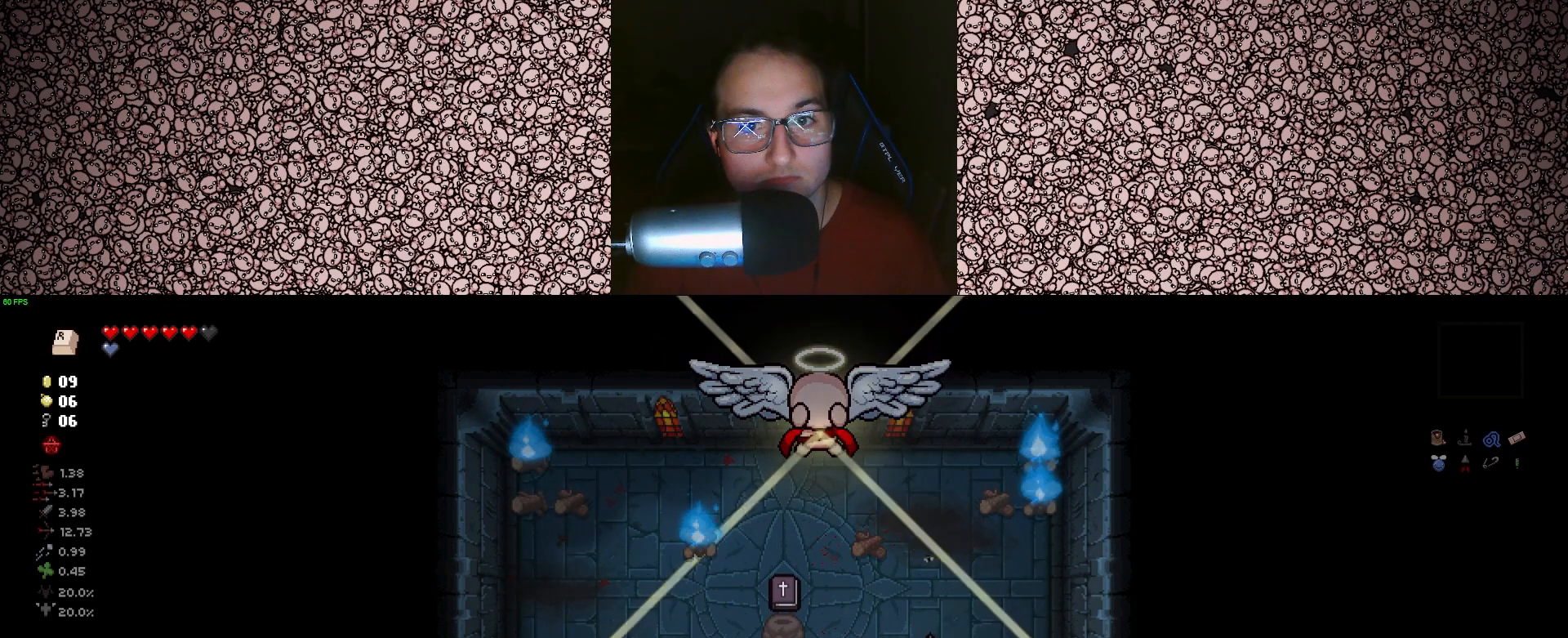
{"keys": ["w"], "events": [[200, "a", "down"], [200, "w", "down"], [333, "a", "up"]]}
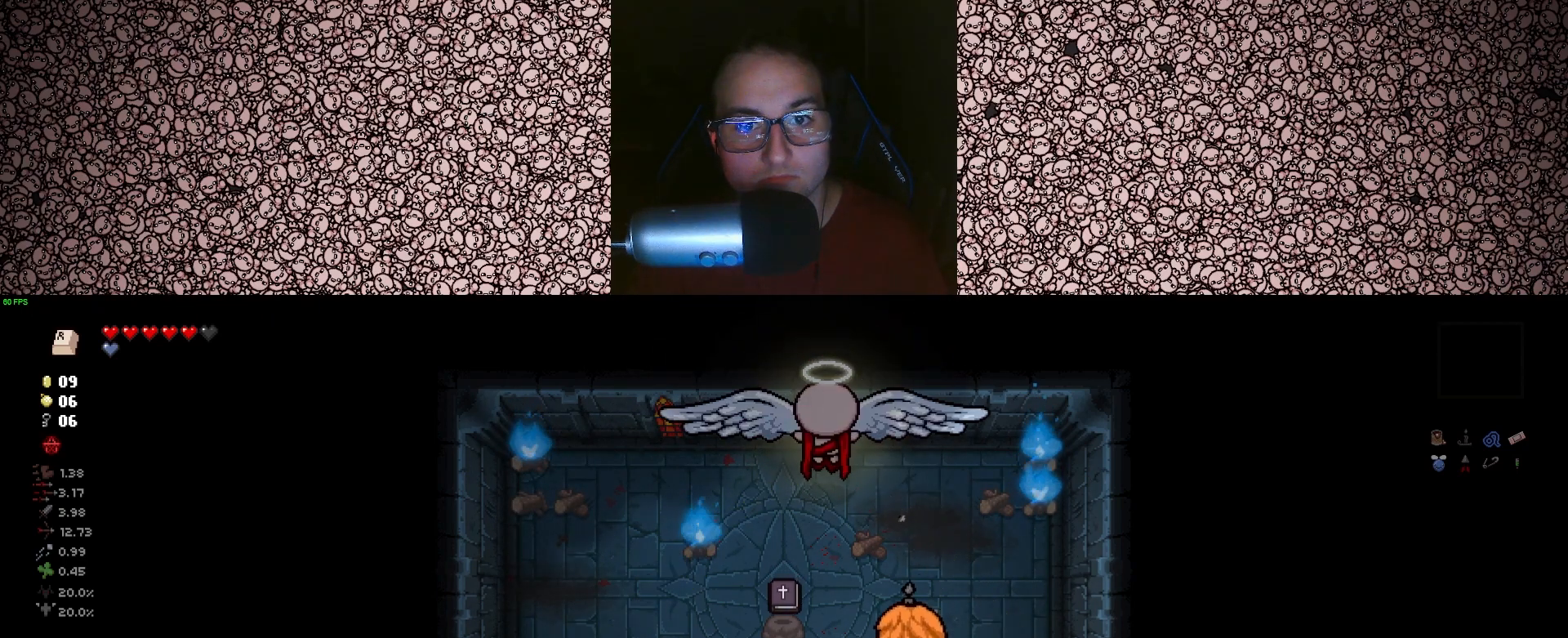
{"keys": ["s"], "events": [[167, "a", "down"], [167, "w", "up"], [233, "e", "down"], [317, "a", "up"], [333, "e", "up"], [383, "s", "down"]]}
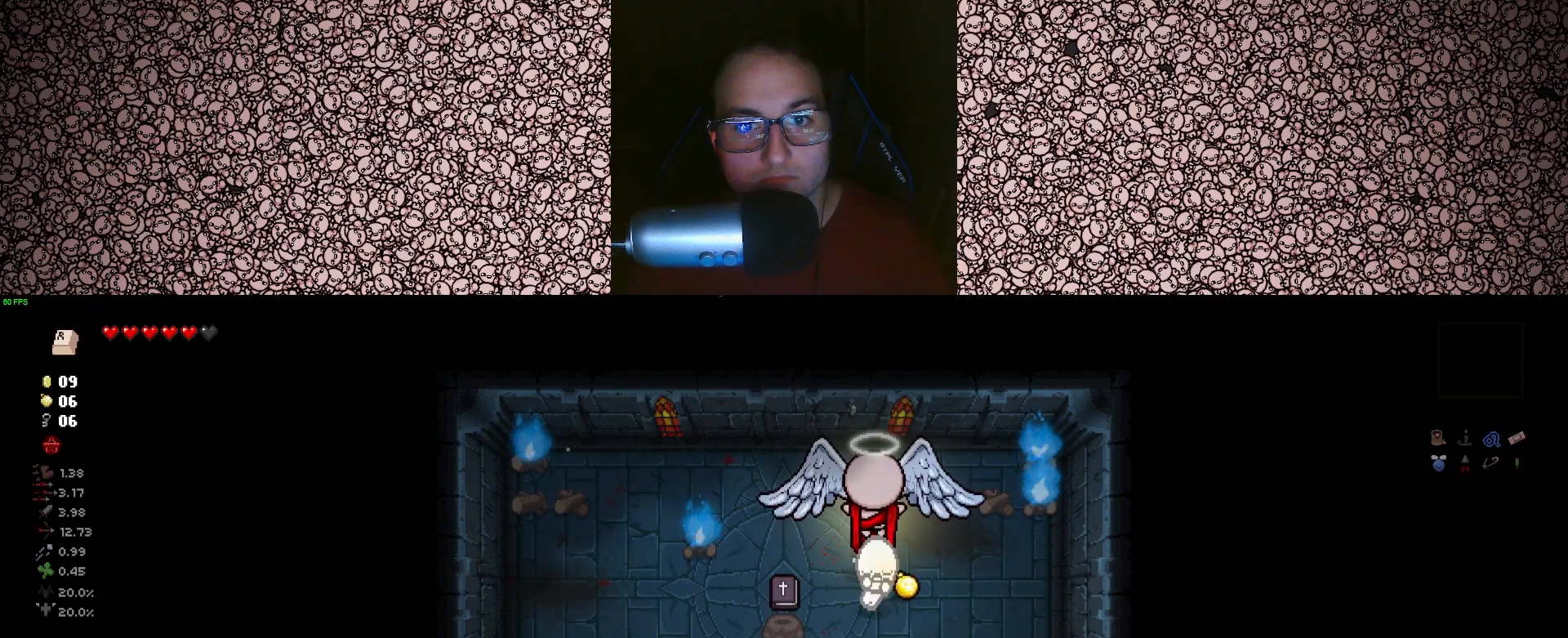
{"keys": ["a"], "events": [[250, "a", "down"], [350, "s", "up"]]}
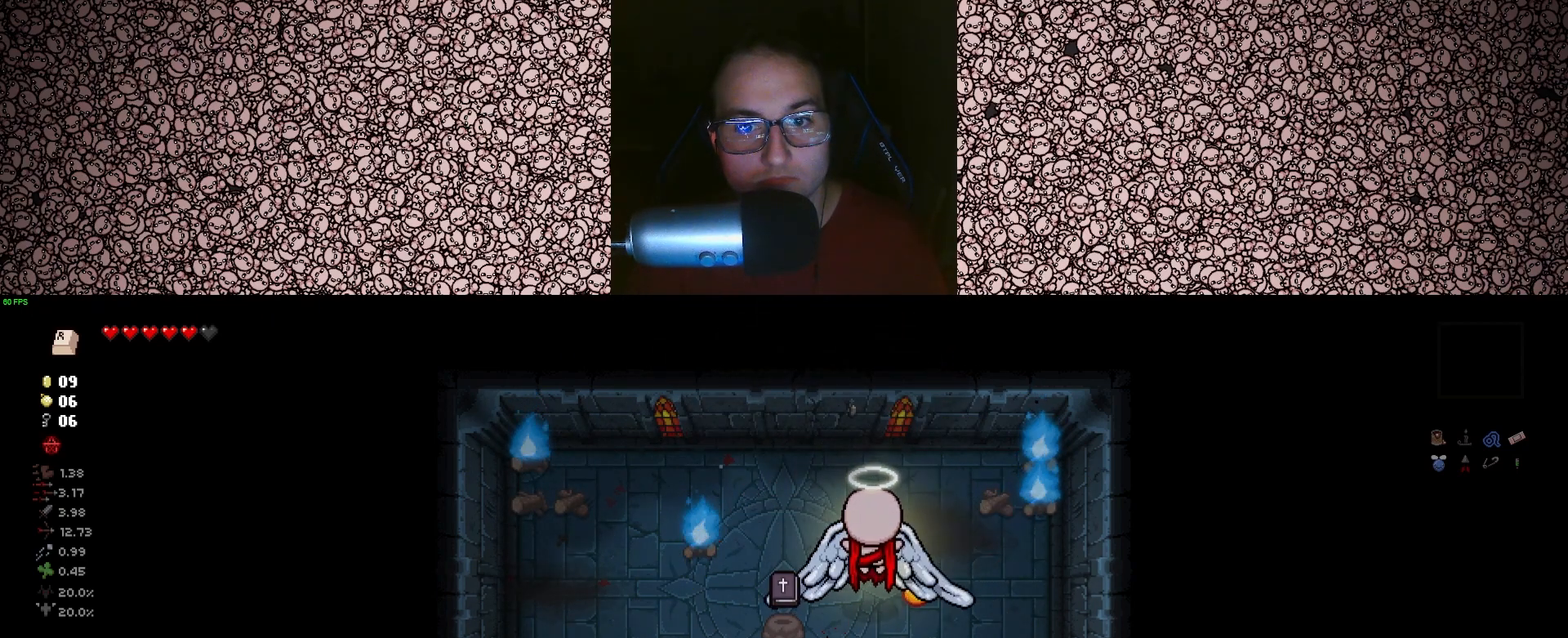
{"keys": ["w"], "events": [[283, "w", "down"], [467, "a", "up"]]}
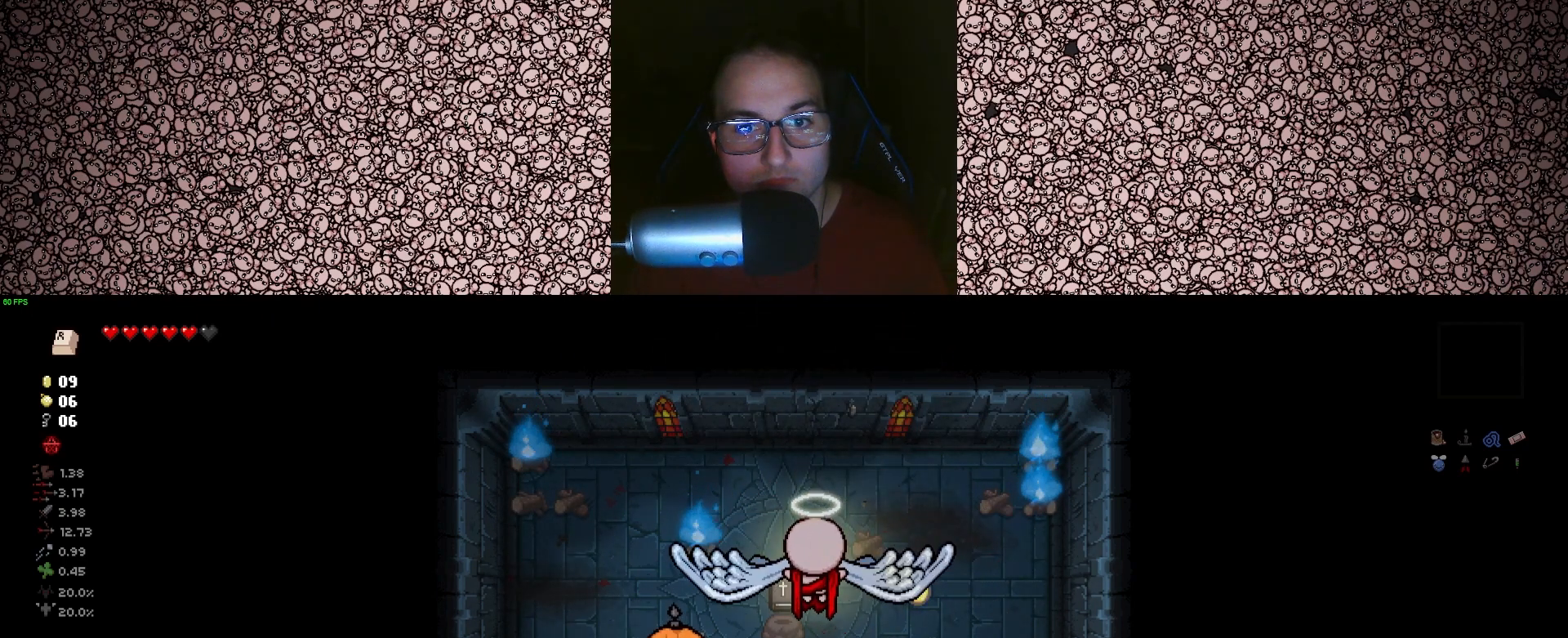
{"keys": ["e", "w"], "events": [[400, "e", "down"]]}
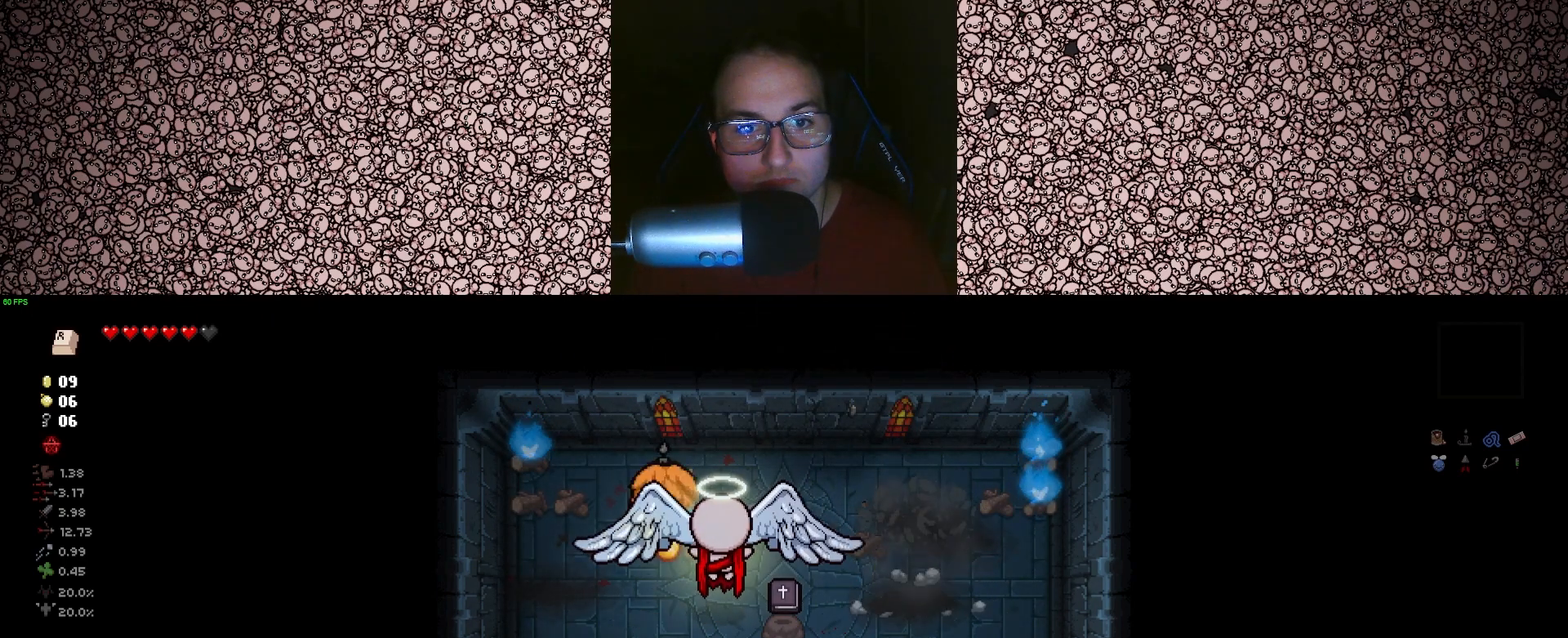
{"keys": ["d"], "events": [[50, "e", "up"], [183, "d", "down"], [383, "w", "up"]]}
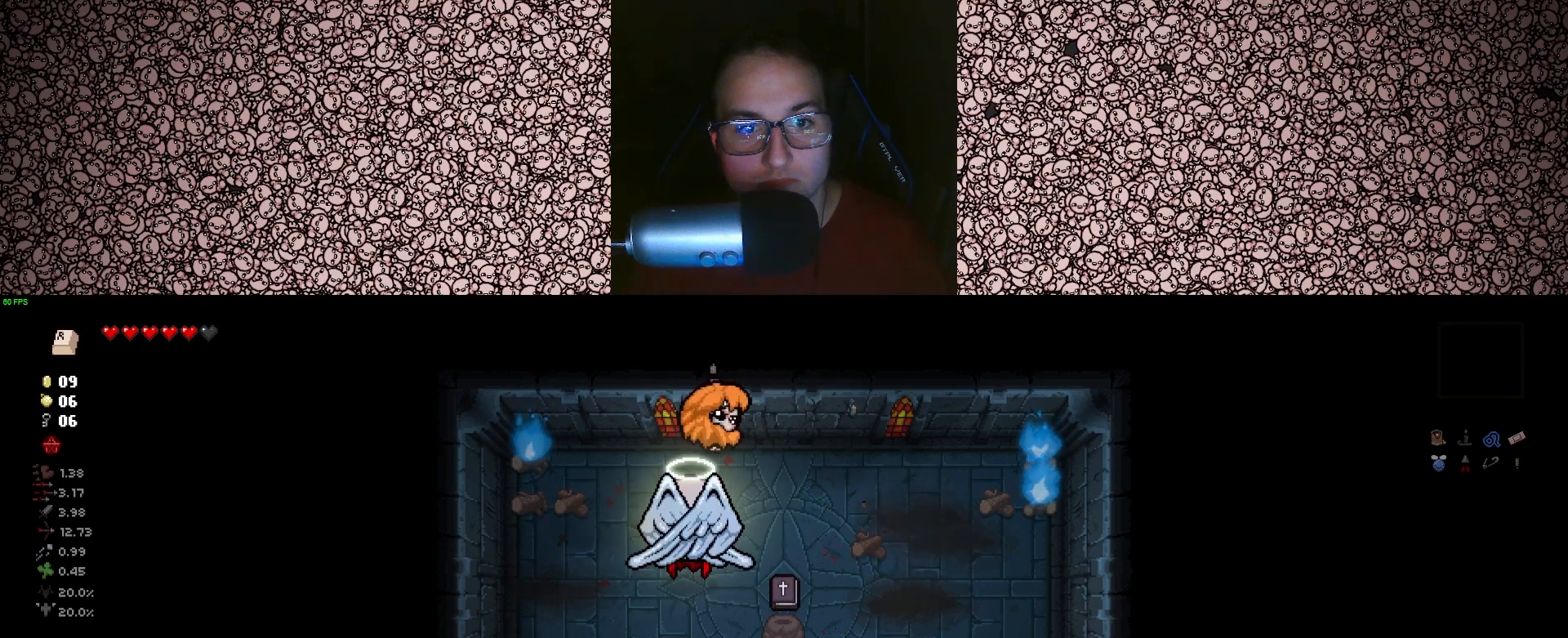
{"keys": ["d"], "events": [[317, "s", "down"], [400, "s", "up"]]}
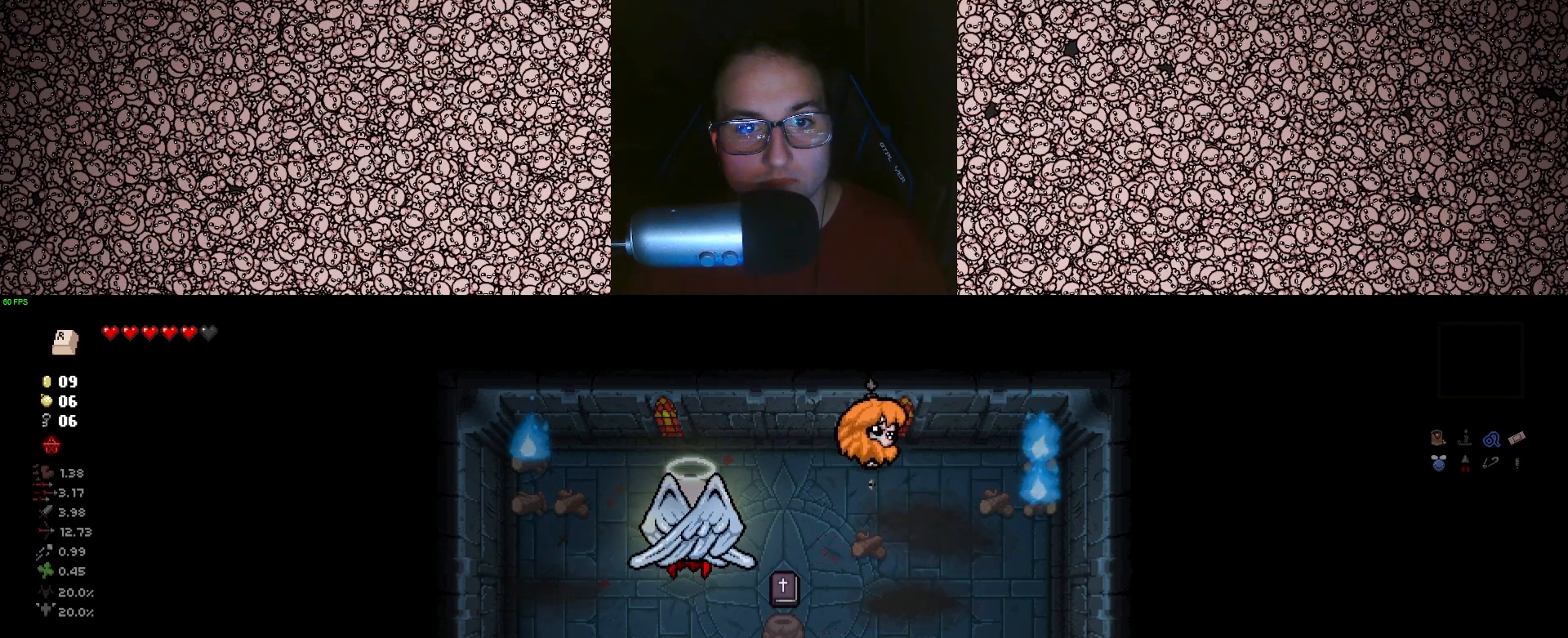
{"keys": [], "events": [[67, "d", "up"], [117, "d", "down"], [250, "s", "down"], [317, "d", "up"], [333, "a", "down"], [483, "a", "up"], [500, "s", "up"]]}
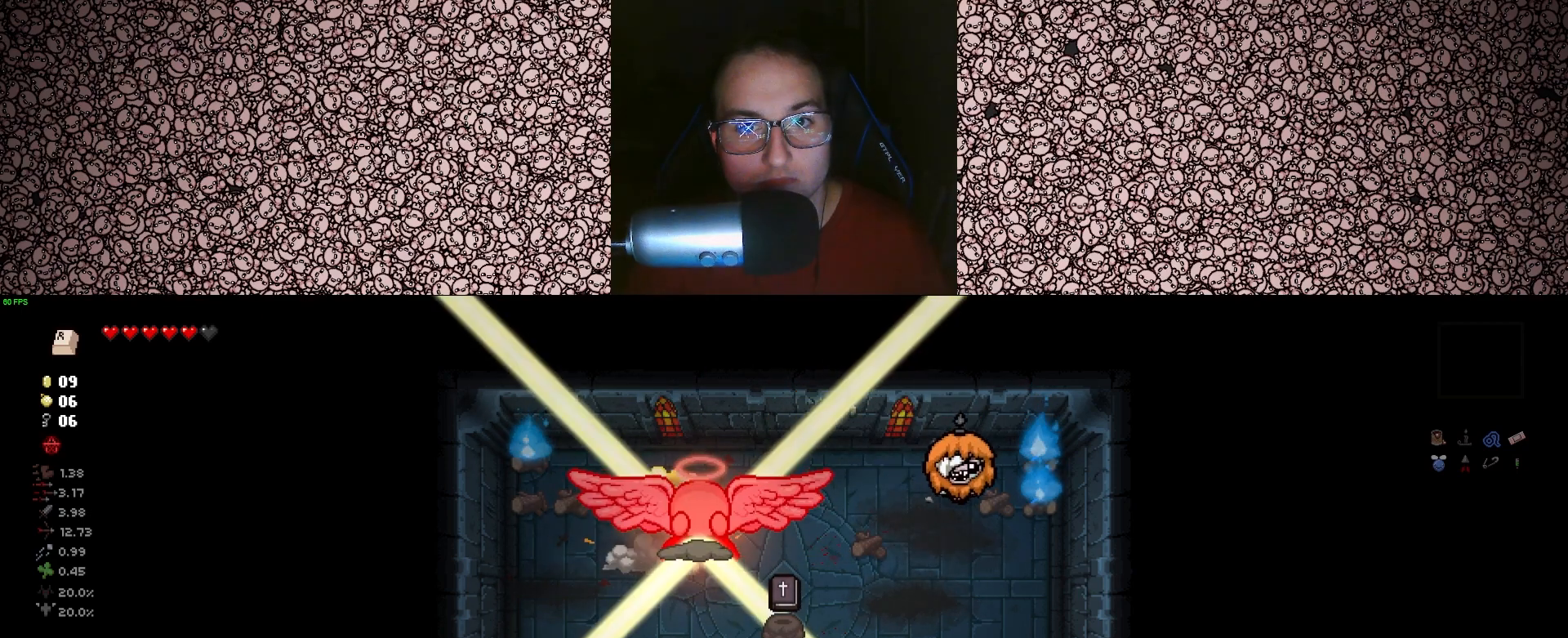
{"keys": [], "events": []}
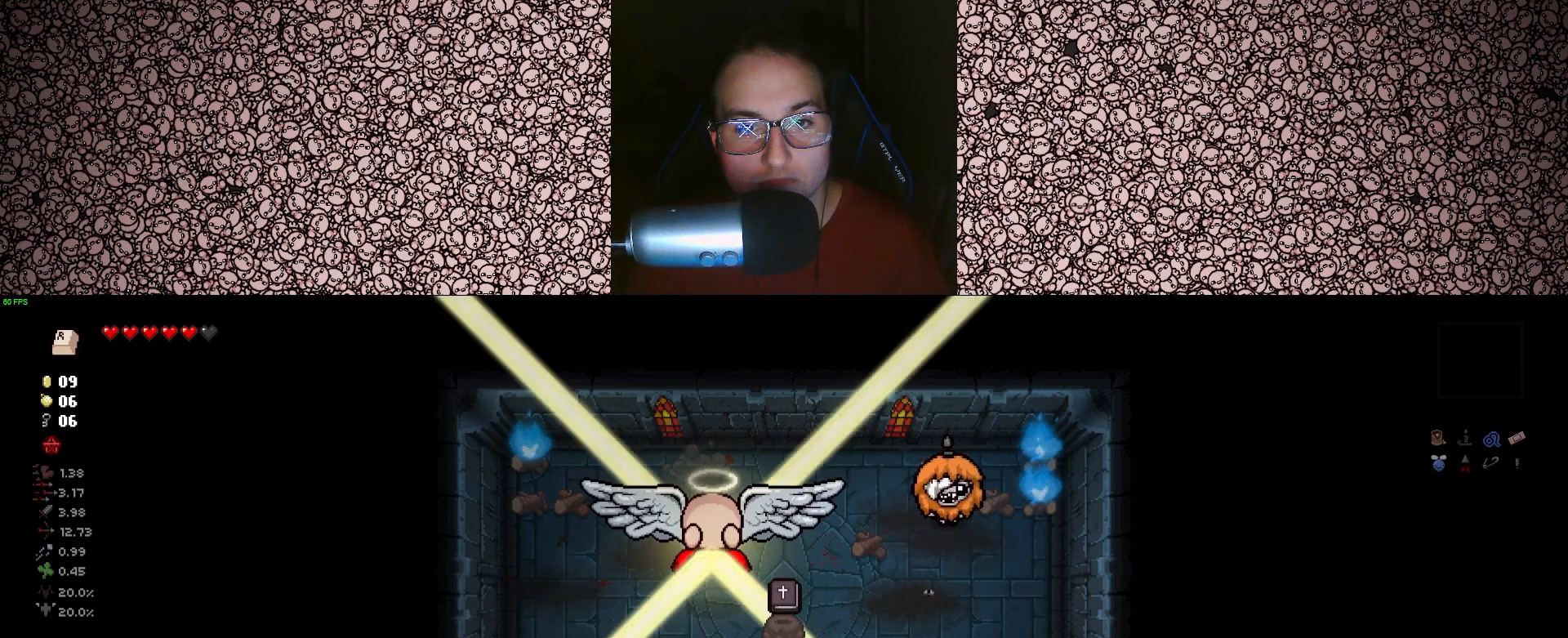
{"keys": ["a", "w"], "events": [[50, "a", "down"], [267, "w", "down"], [383, "e", "down"], [467, "e", "up"]]}
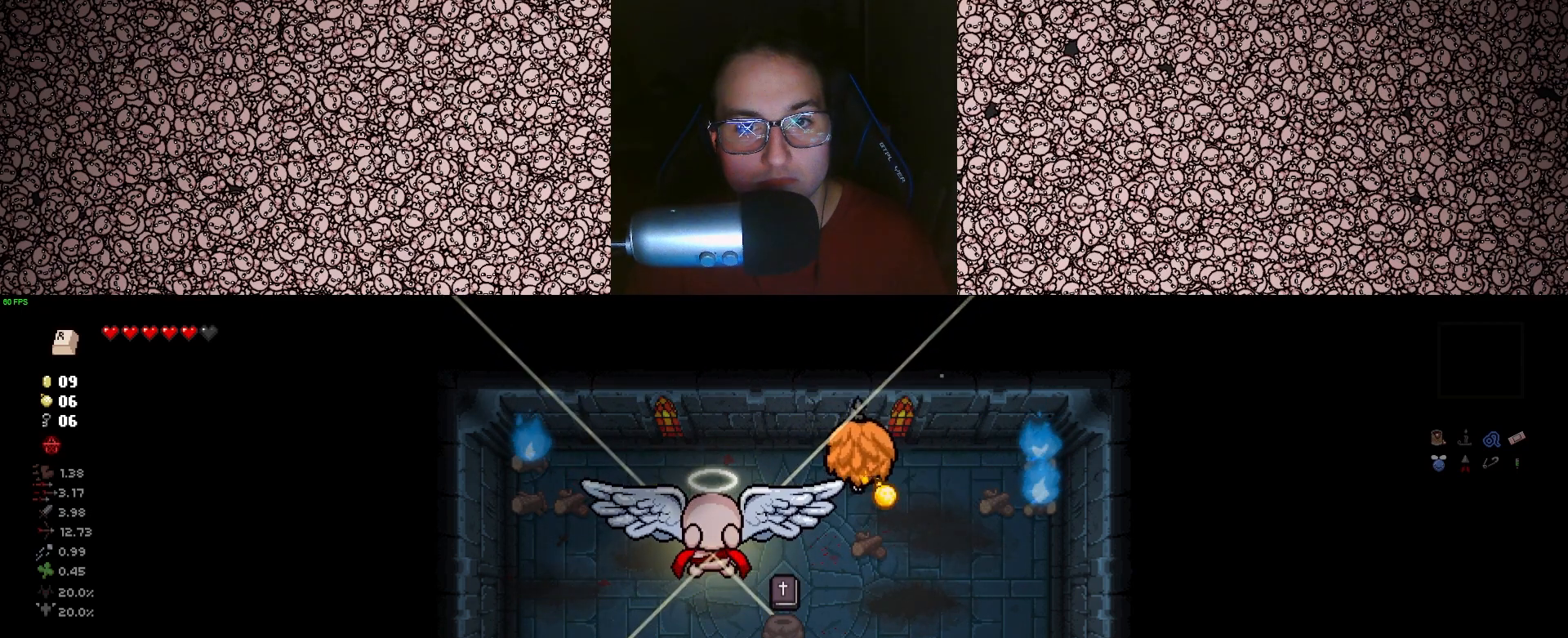
{"keys": ["a"], "events": [[183, "w", "up"]]}
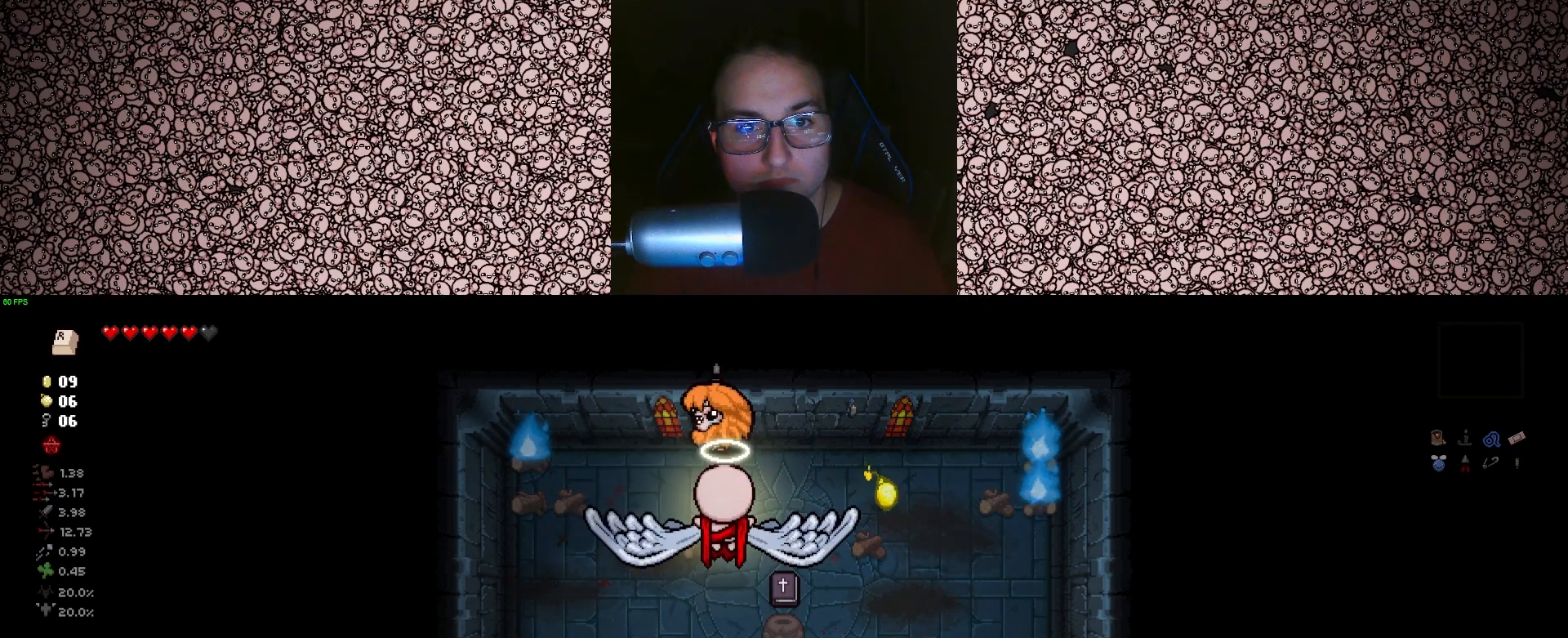
{"keys": ["s"], "events": [[67, "s", "down"], [333, "a", "up"]]}
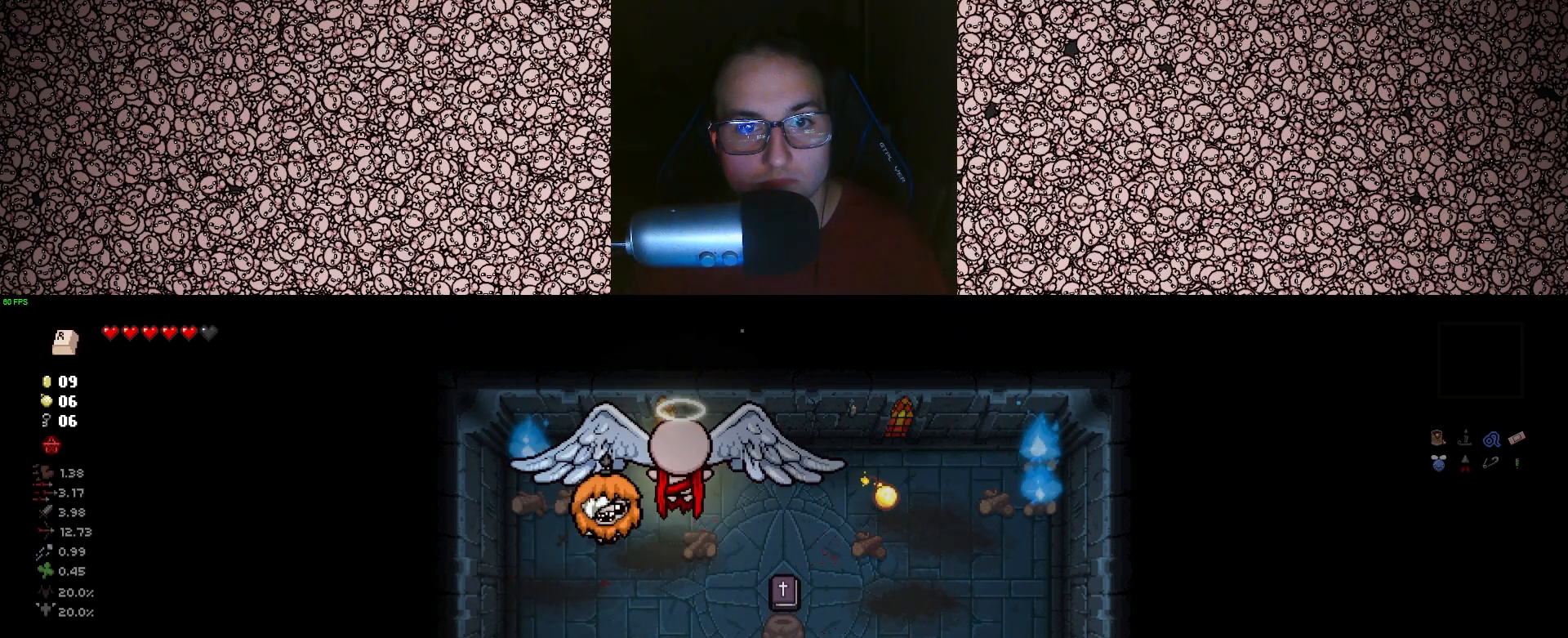
{"keys": ["d", "s"], "events": [[183, "e", "down"], [267, "e", "up"], [367, "d", "down"]]}
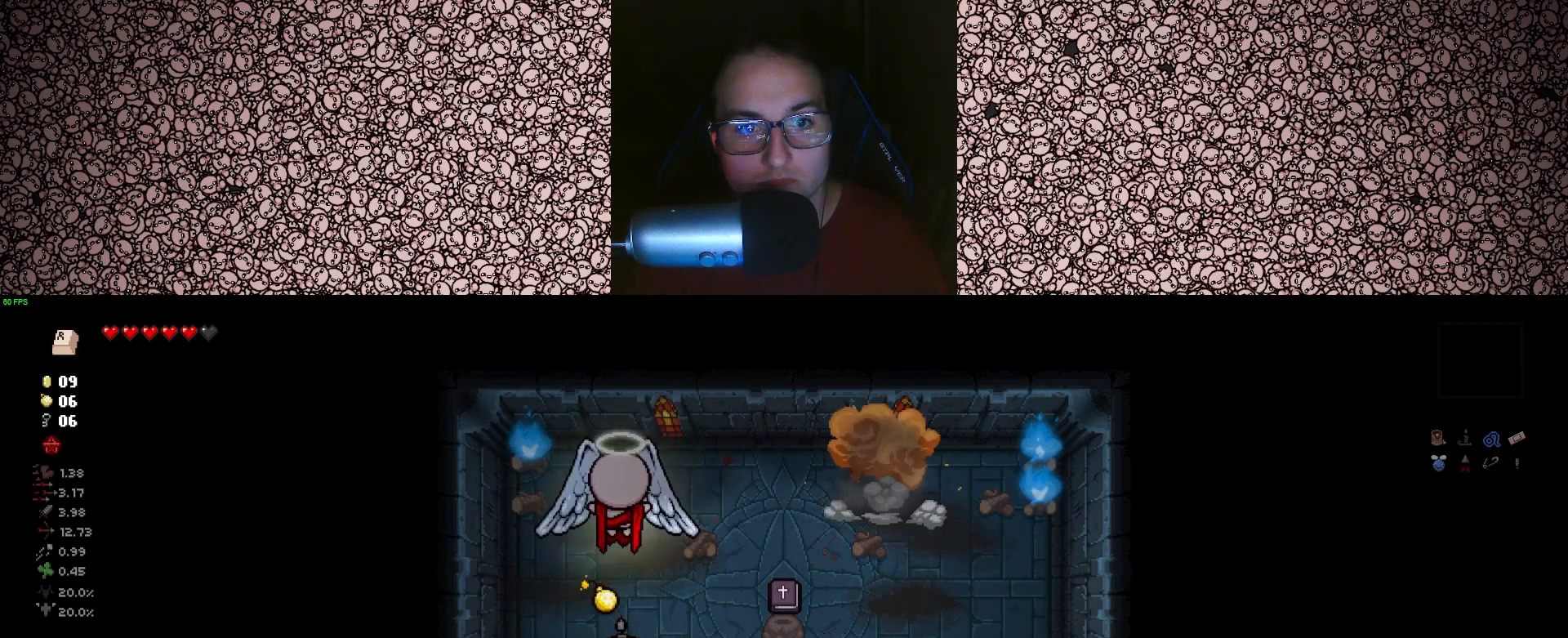
{"keys": ["d"], "events": [[17, "s", "up"]]}
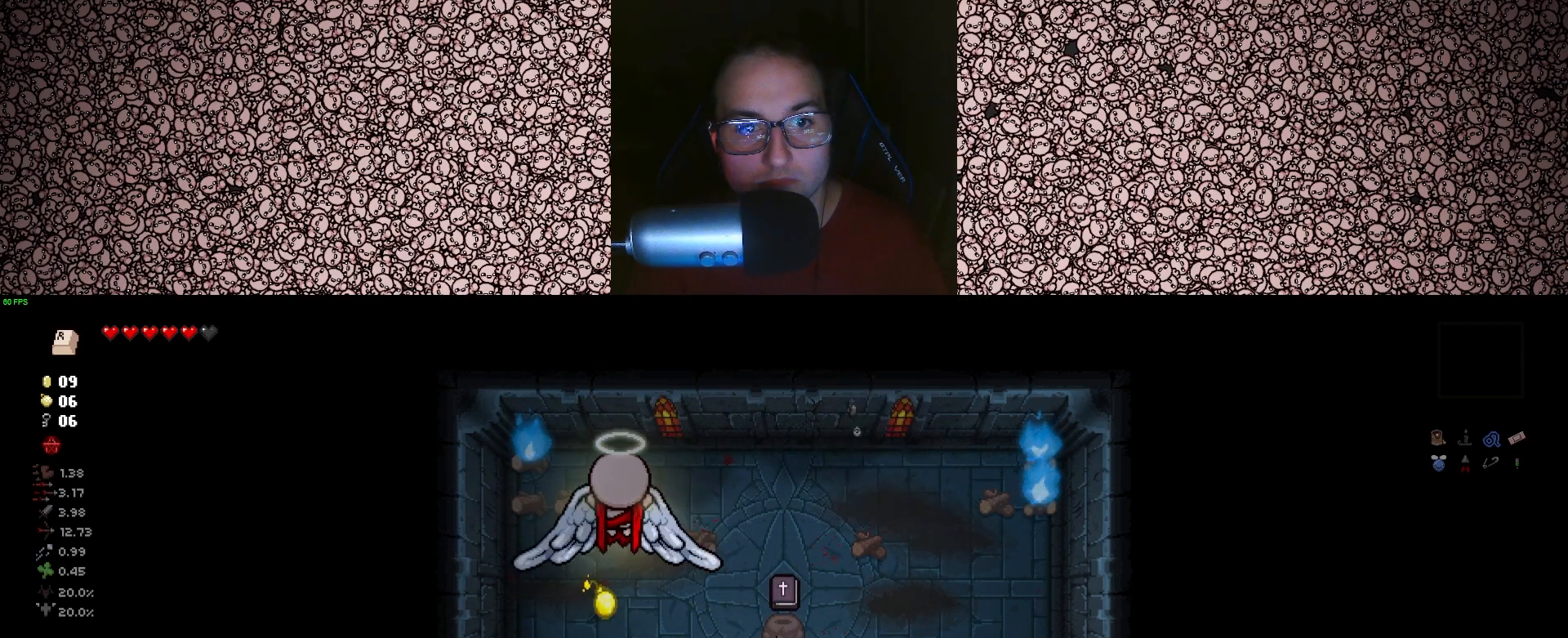
{"keys": [], "events": [[283, "d", "up"]]}
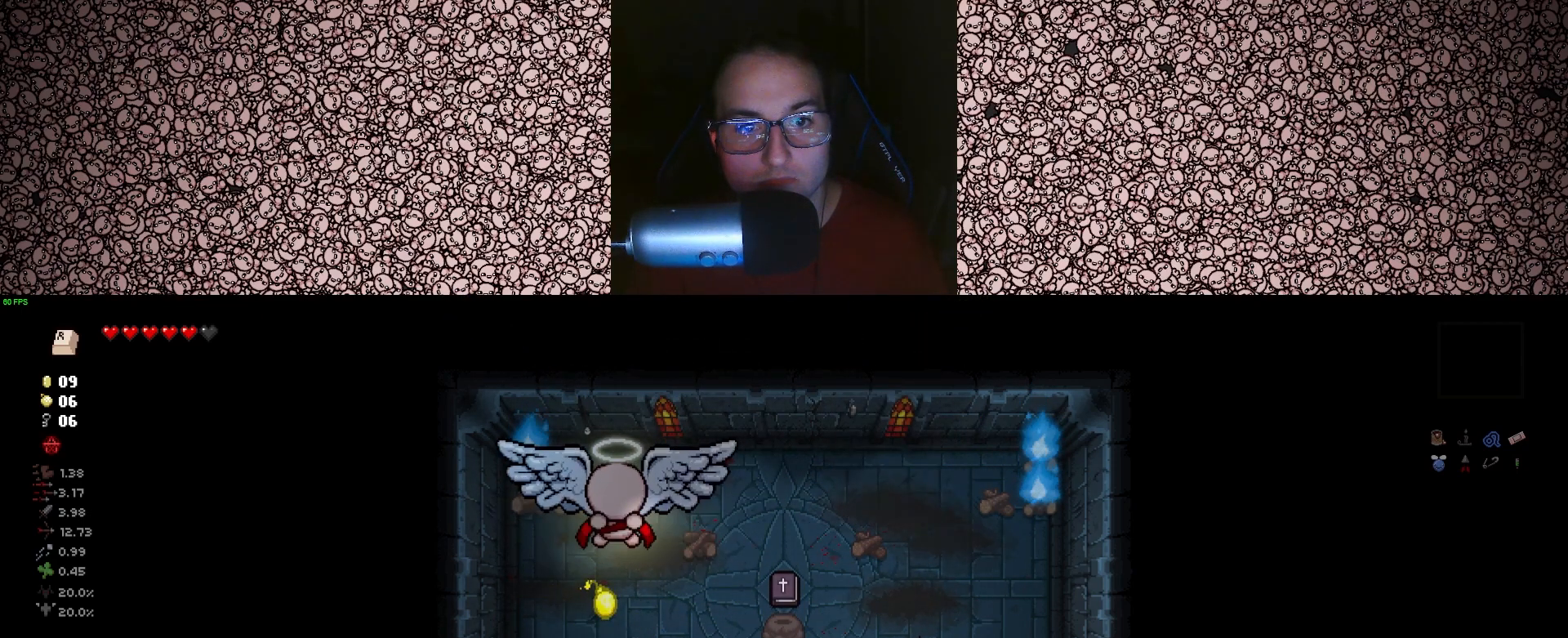
{"keys": [], "events": [[17, "w", "down"], [167, "w", "up"]]}
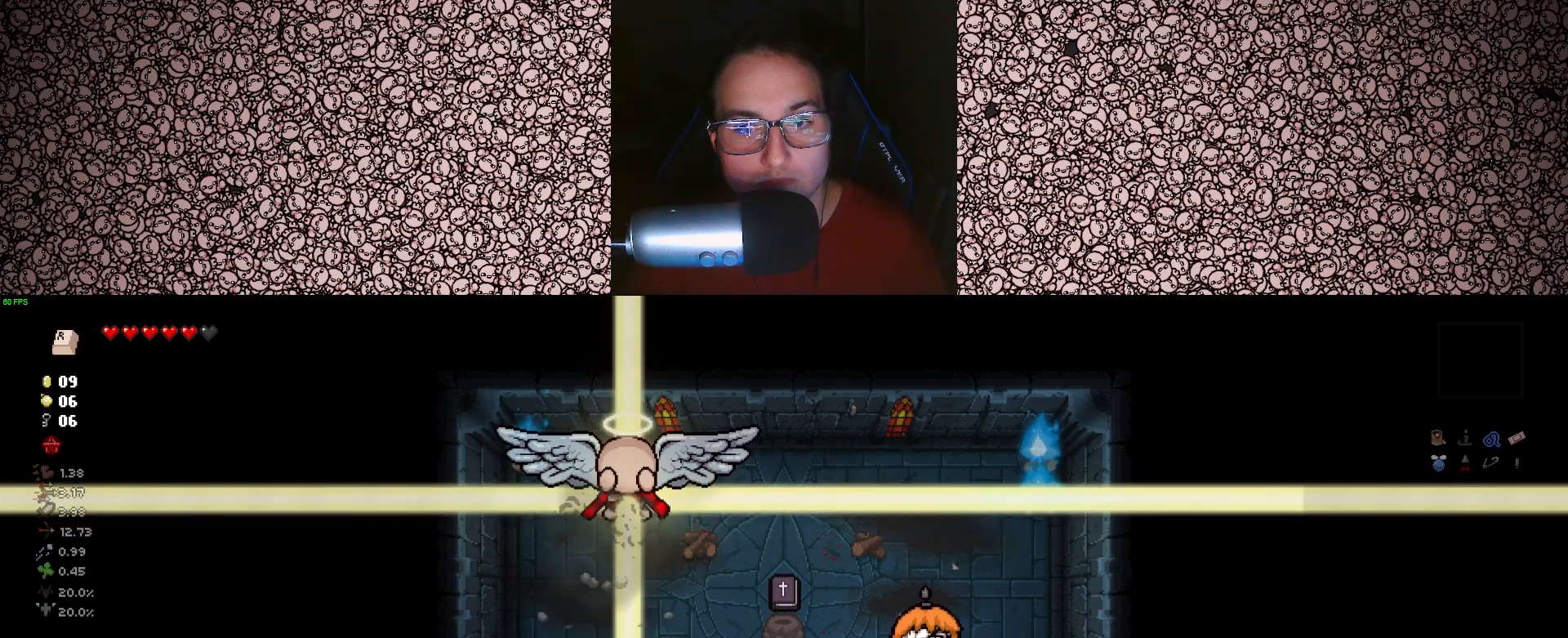
{"keys": ["w"], "events": [[367, "a", "down"], [367, "w", "down"], [450, "a", "up"]]}
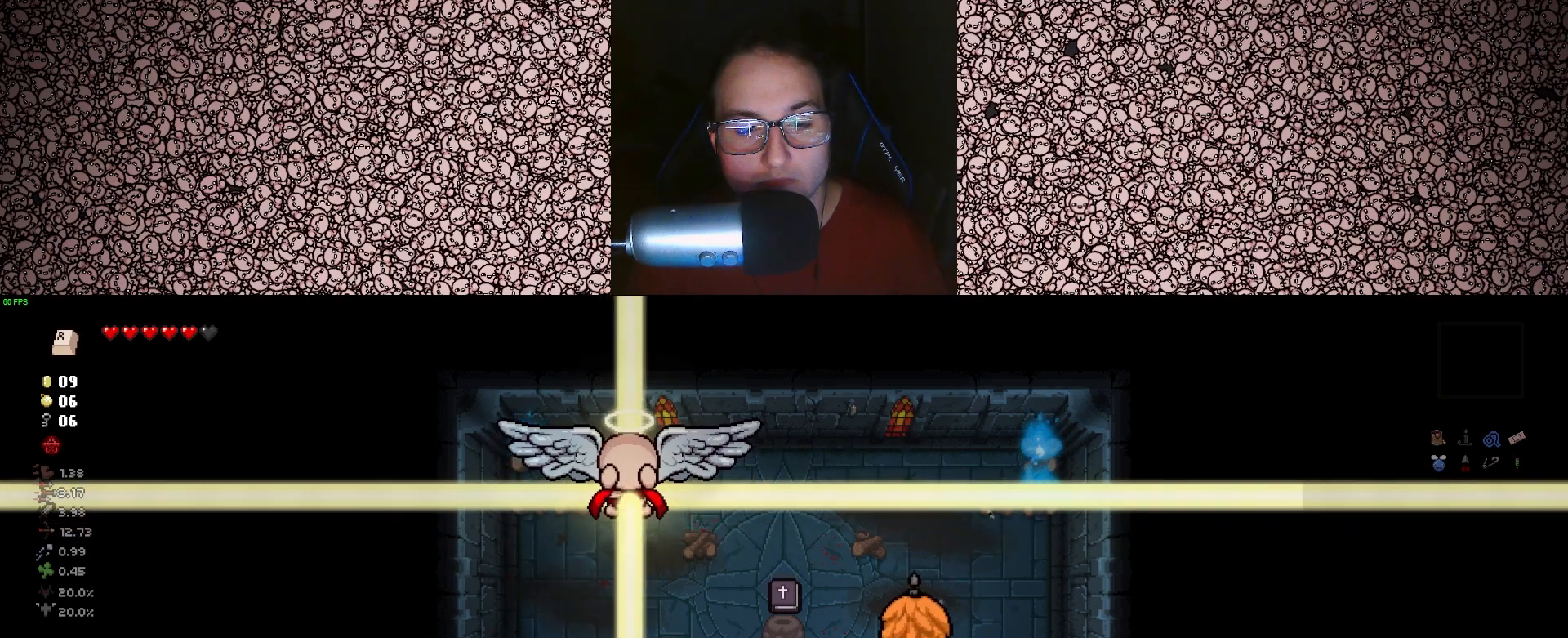
{"keys": [], "events": [[100, "w", "up"]]}
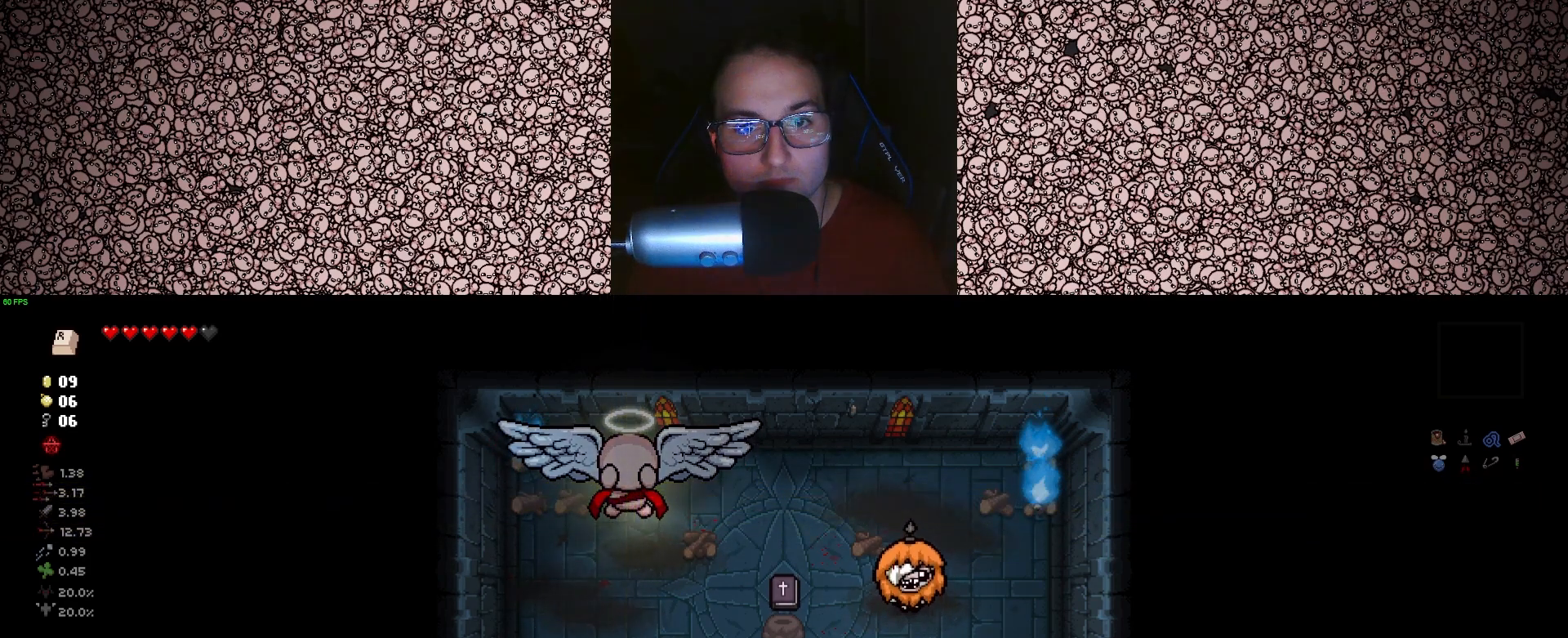
{"keys": [], "events": []}
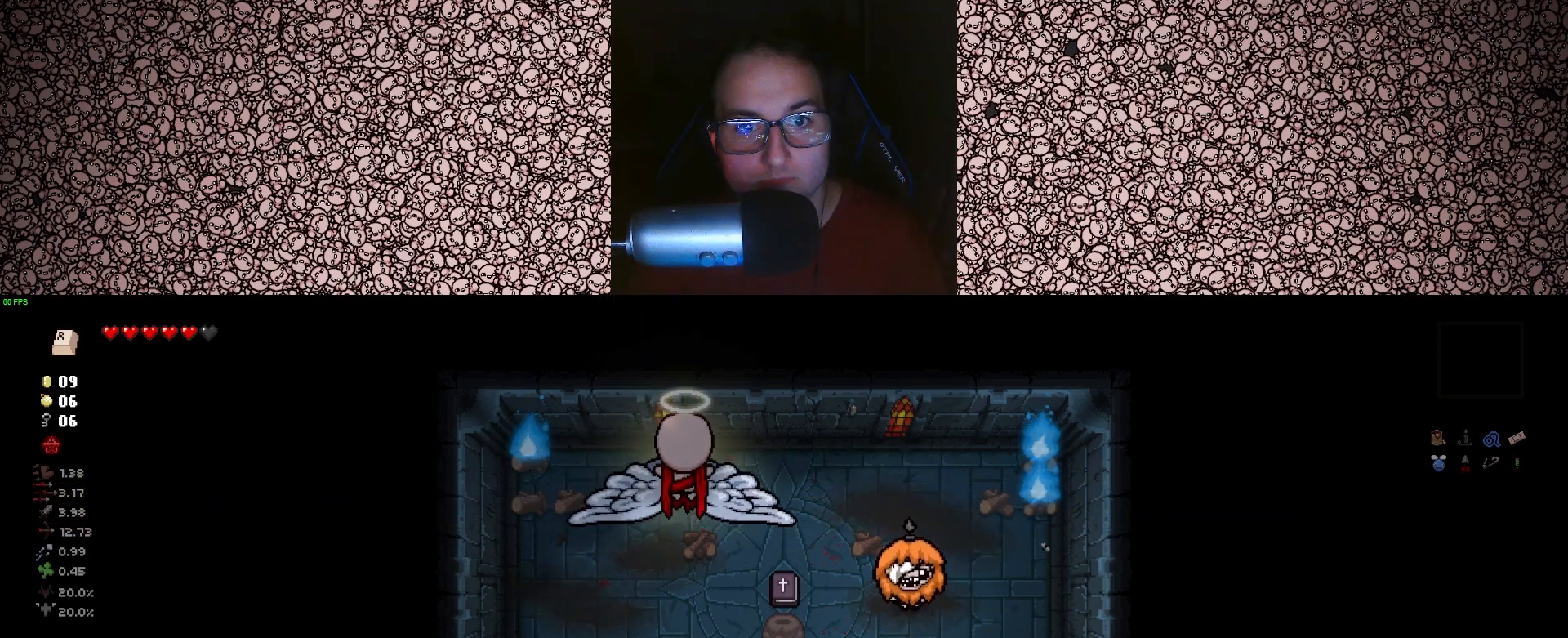
{"keys": ["d", "s"], "events": [[67, "e", "down"], [67, "w", "down"], [200, "e", "up"], [317, "w", "up"], [367, "d", "down"], [467, "s", "down"]]}
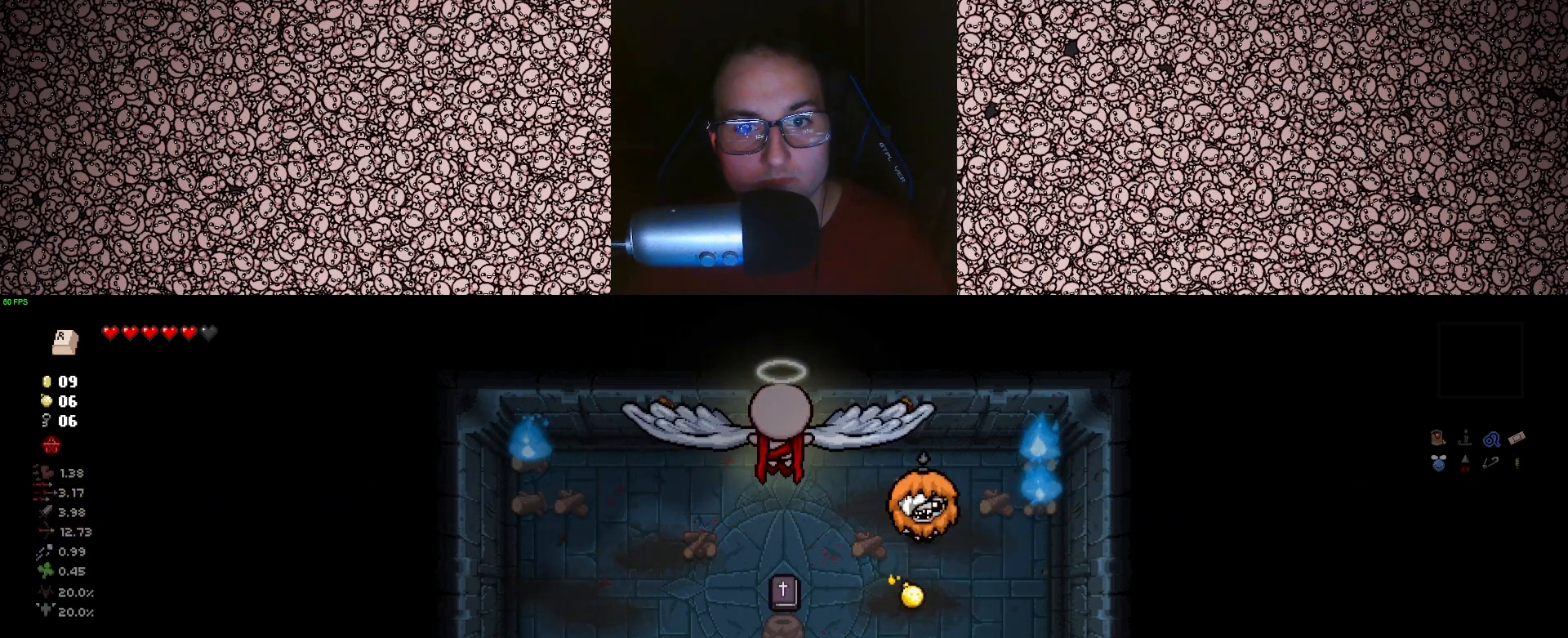
{"keys": ["s"], "events": [[433, "d", "up"]]}
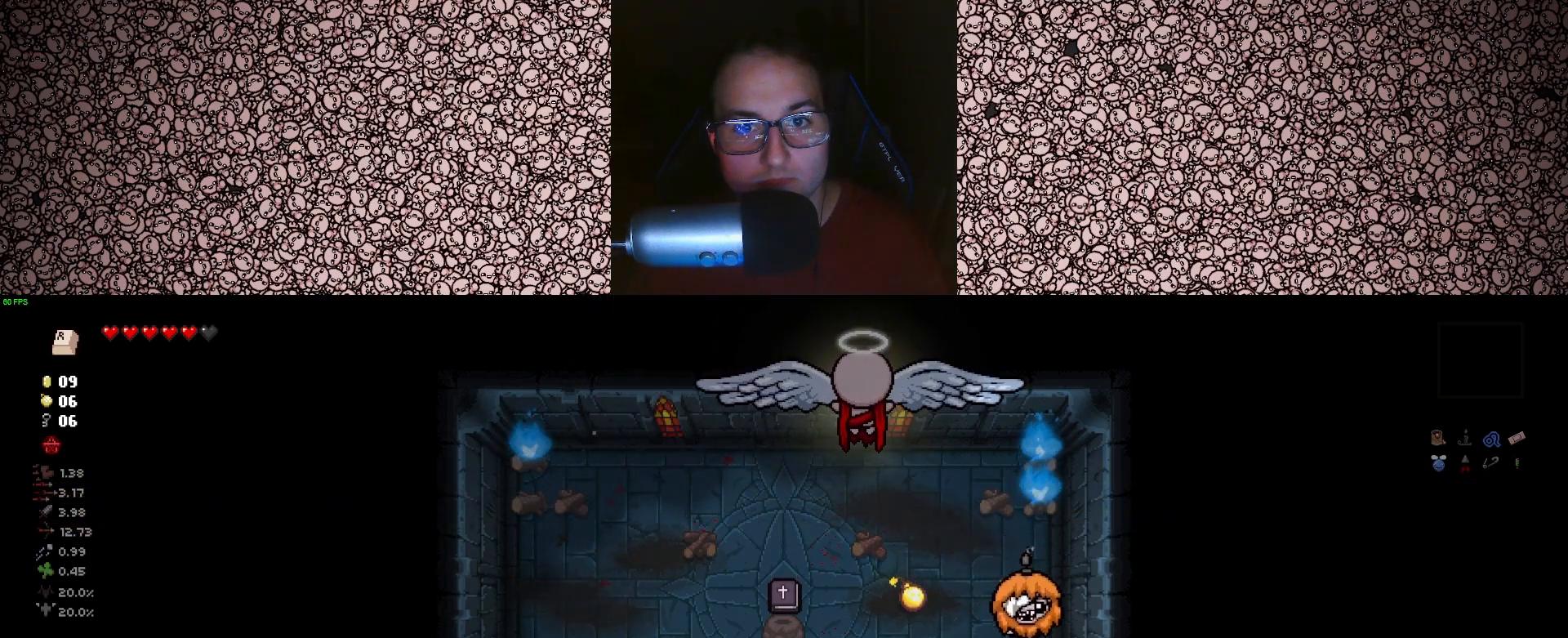
{"keys": ["s"], "events": [[50, "d", "down"], [267, "d", "up"]]}
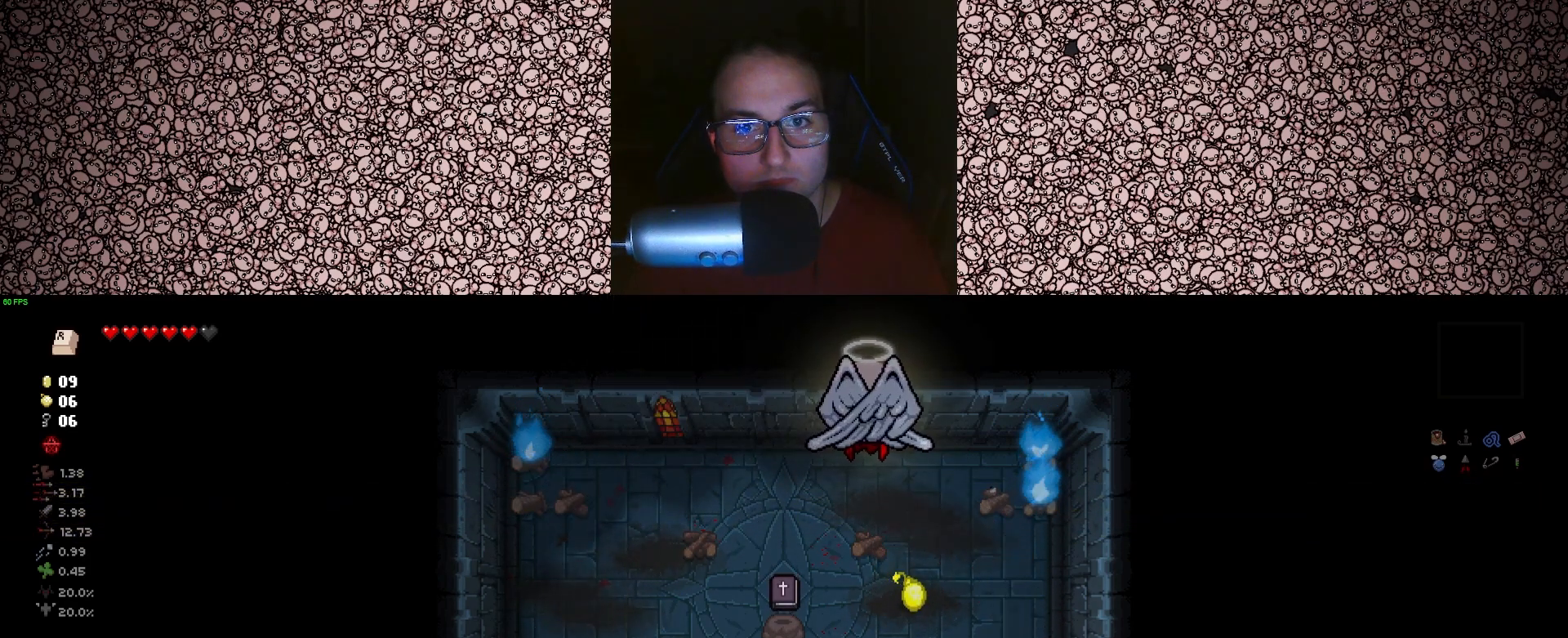
{"keys": [], "events": [[33, "a", "down"], [67, "a", "up"], [67, "s", "up"], [400, "d", "down"], [433, "d", "up"]]}